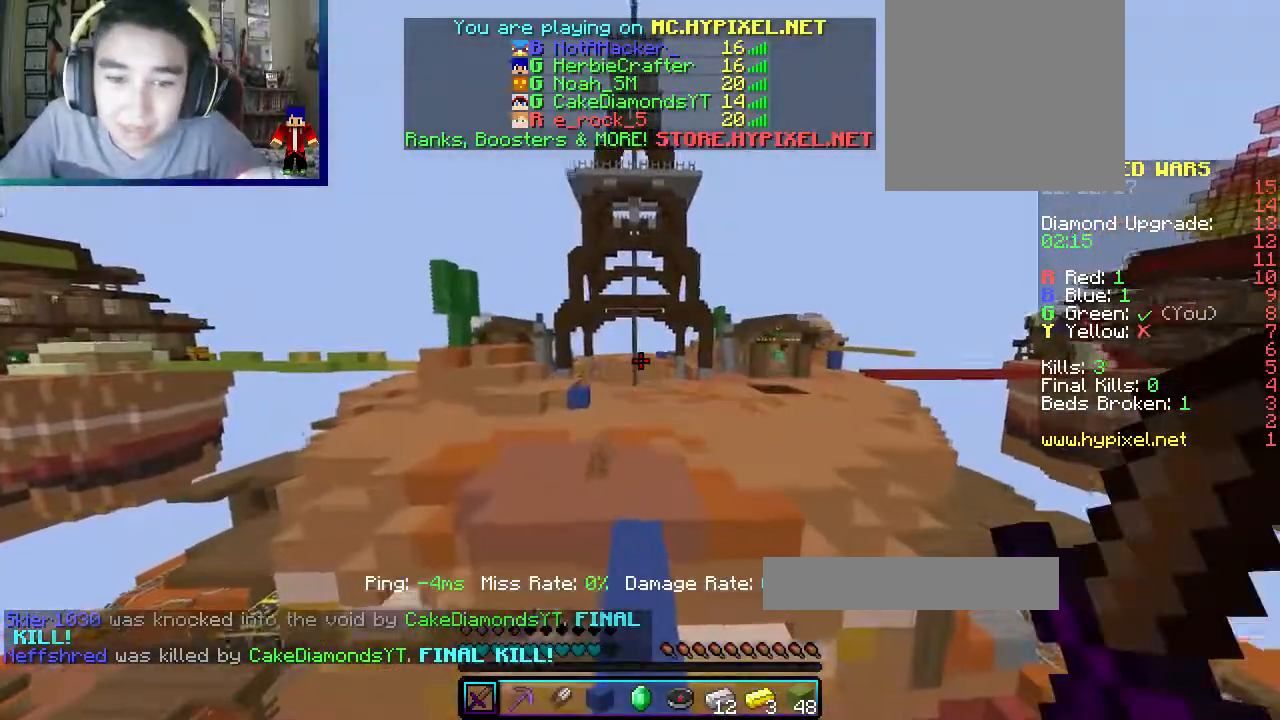
Gameplay with keyboard and mouse; each line is a JSON object with the keys and mouse buttons held at the frame after it. "events" lists presses ("down") and releases ("up") of "a", "d", "s", "w", "mouse_left" and "mouse_right" between this image and that frame as [ms after this image, input, new state], when the widget could be followed in between. "mouse_left", "mouse_right" = the "left", "right" buttons of the "mouse" list. No other keys are recorded. Fast repeated clicks can show as one long hold. Mouse movement is not recorded.
{"keys": ["w"], "mouse": [], "events": []}
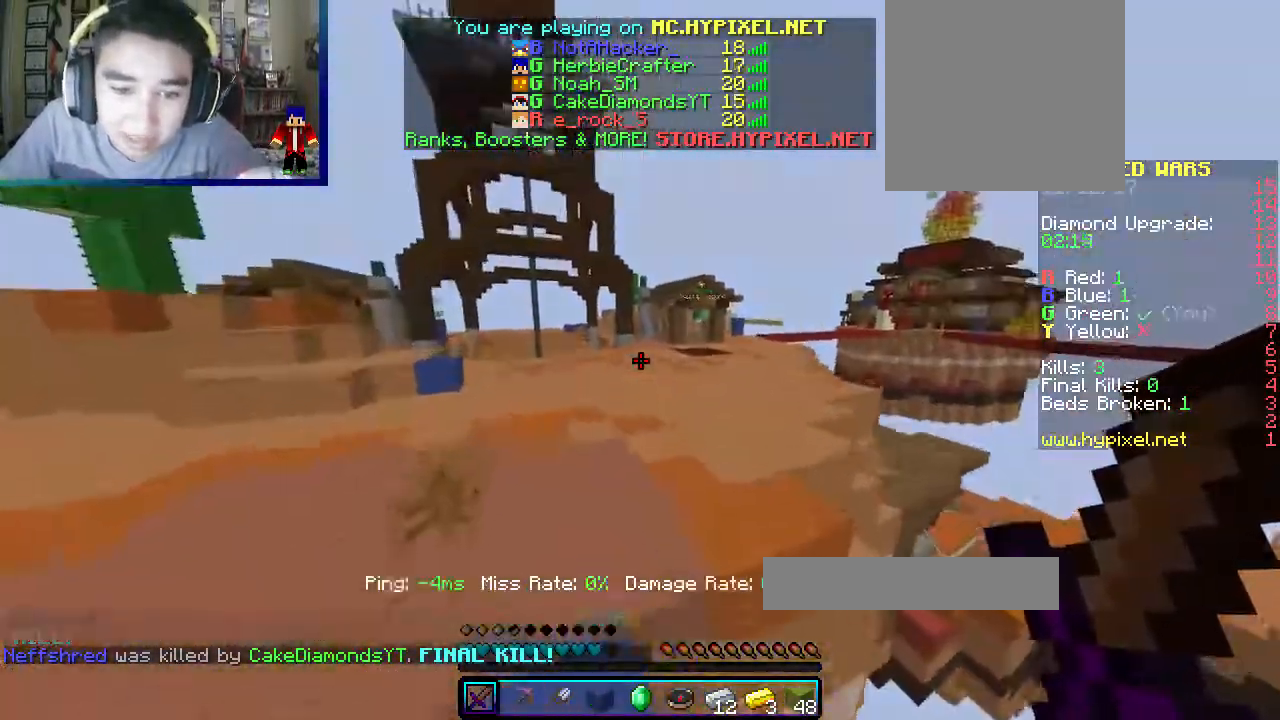
{"keys": ["d", "w"], "mouse": ["left"], "events": [[100, "d", "down"], [100, "mouse_left", "down"]]}
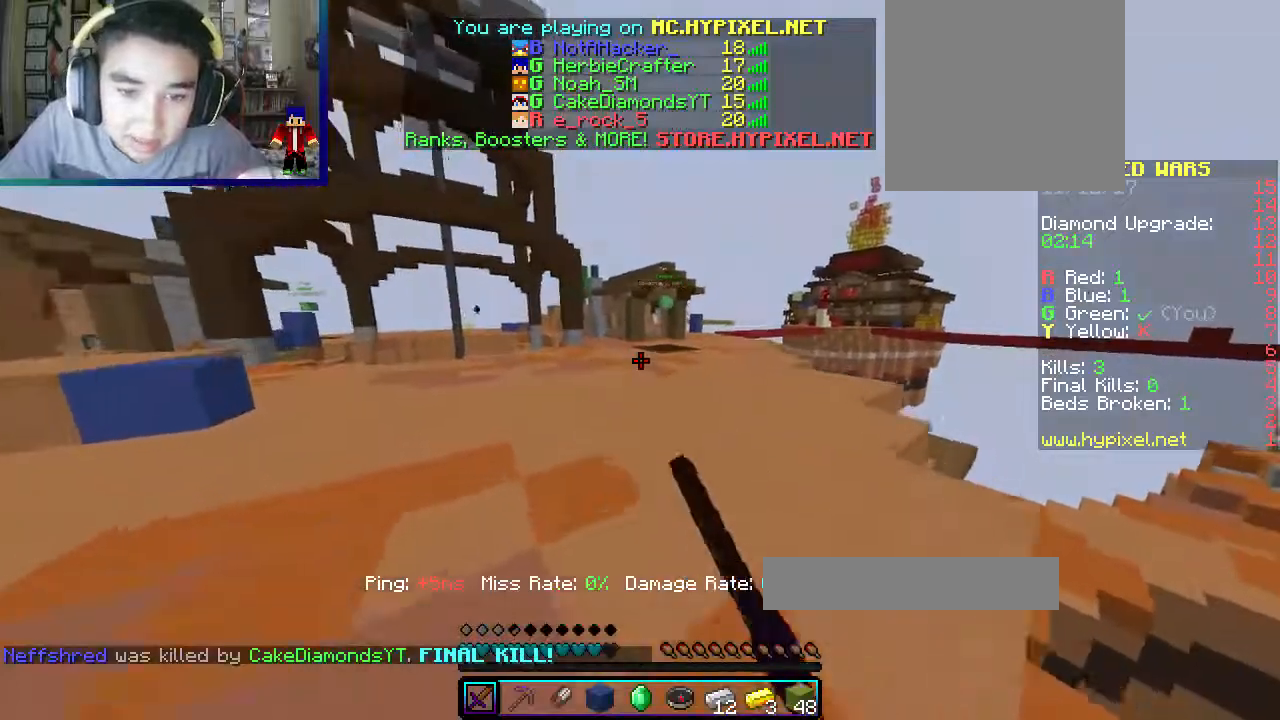
{"keys": ["w"], "mouse": ["left"], "events": [[83, "mouse_left", "up"], [100, "mouse_left", "down"], [133, "d", "up"]]}
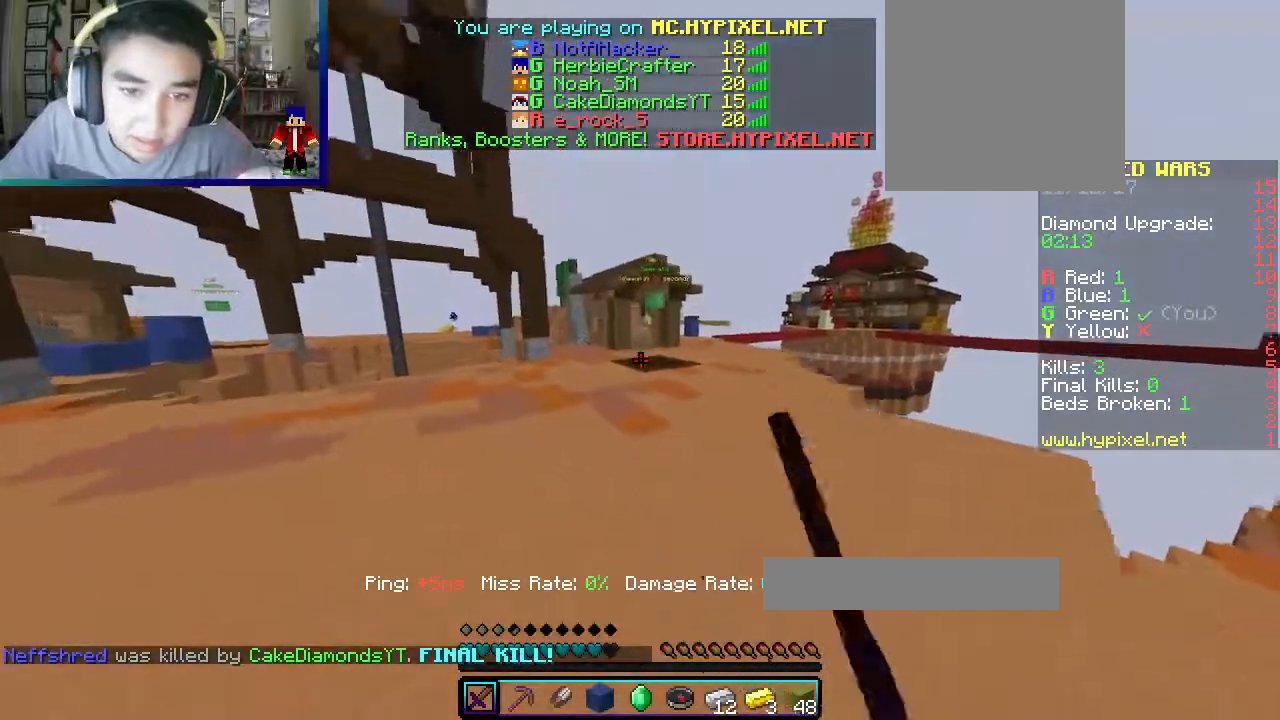
{"keys": ["w"], "mouse": [], "events": [[133, "mouse_left", "up"], [250, "d", "down"], [417, "d", "up"]]}
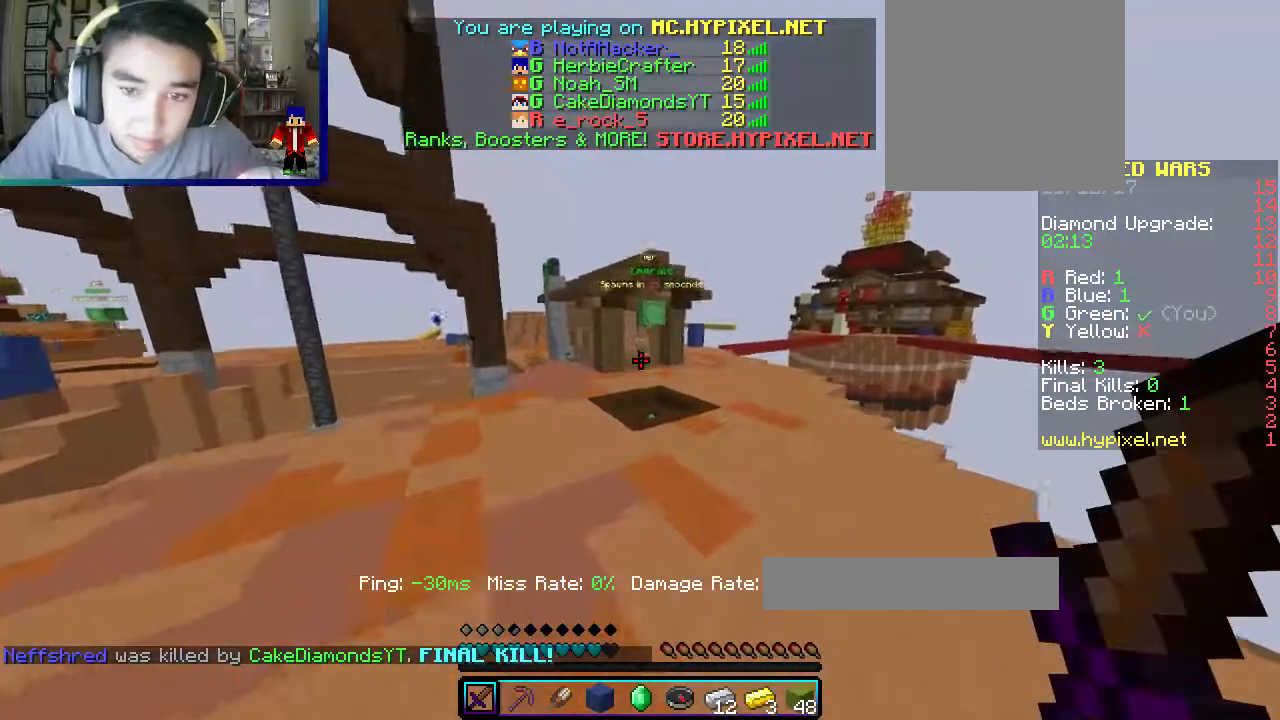
{"keys": ["w"], "mouse": [], "events": [[217, "d", "down"], [467, "d", "up"]]}
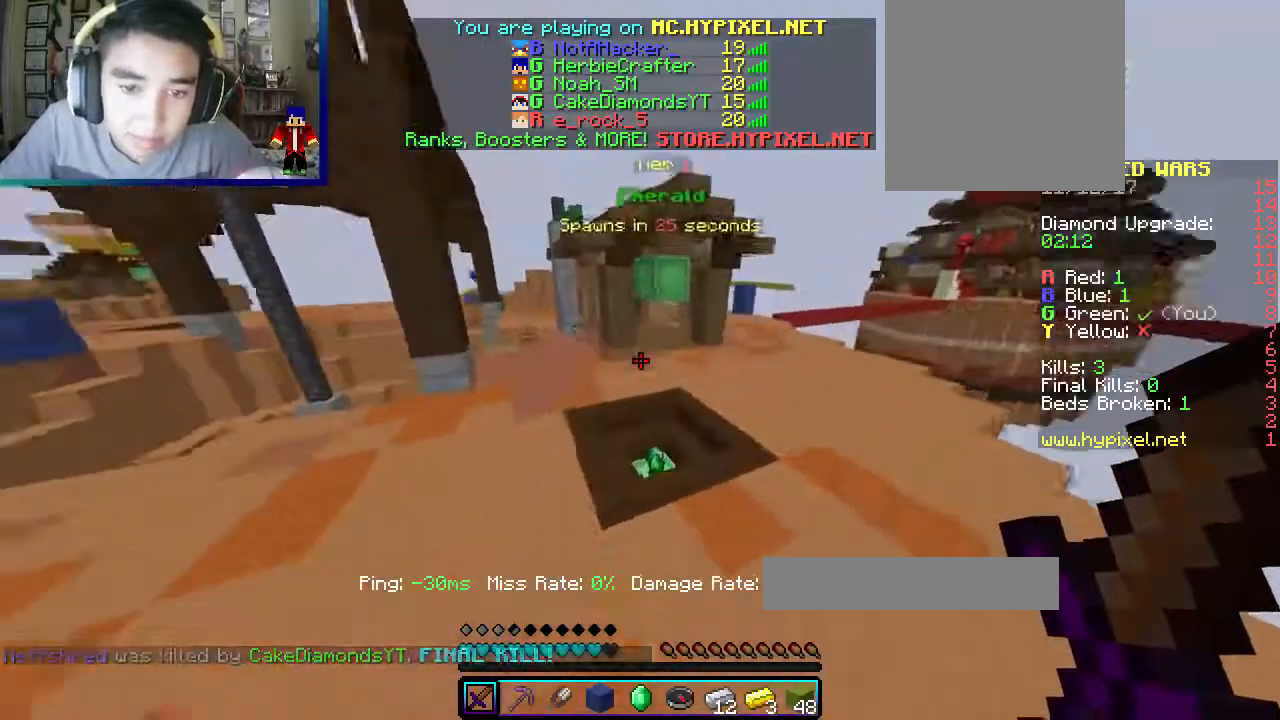
{"keys": ["w"], "mouse": [], "events": []}
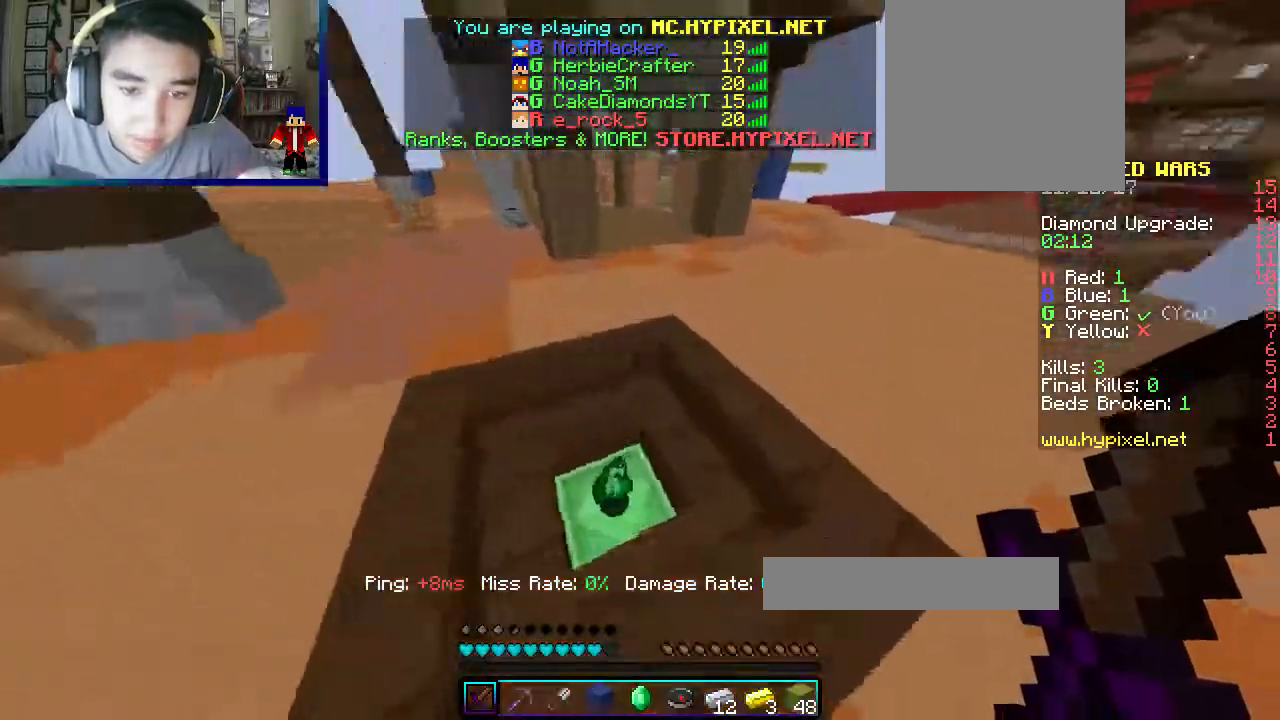
{"keys": ["w"], "mouse": [], "events": [[67, "d", "down"], [383, "d", "up"]]}
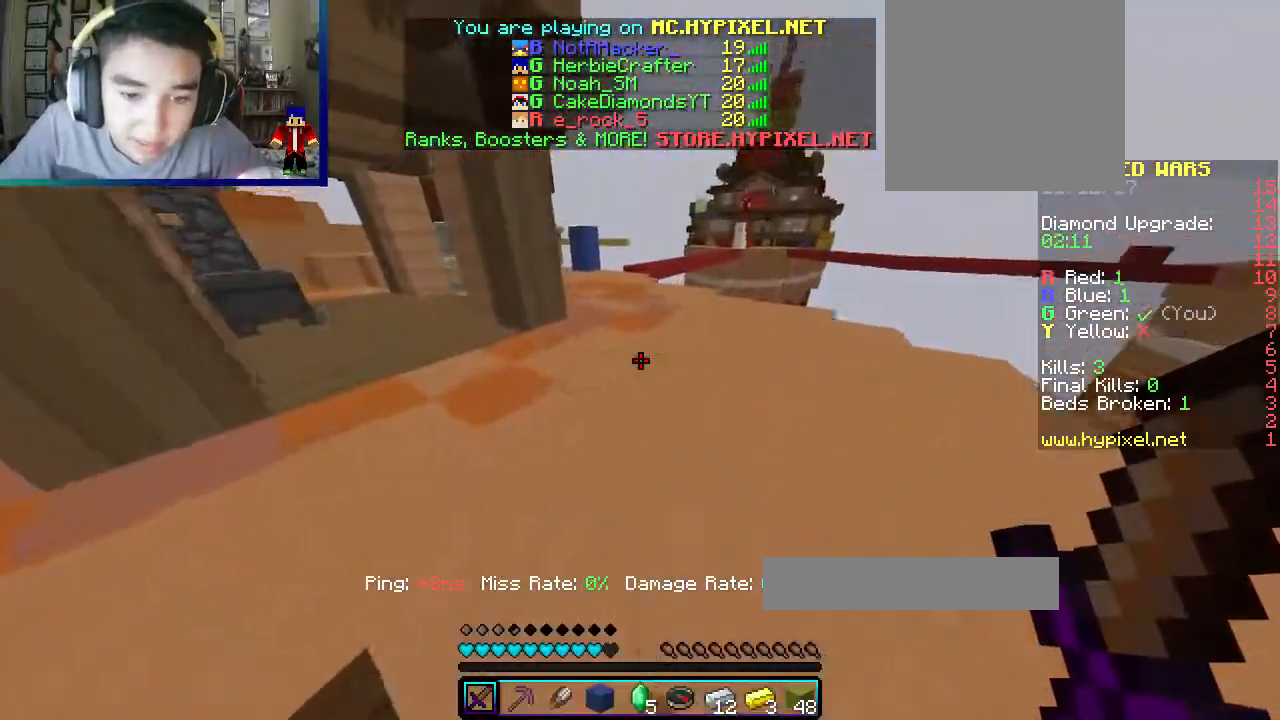
{"keys": ["w"], "mouse": ["left"], "events": [[317, "mouse_left", "down"]]}
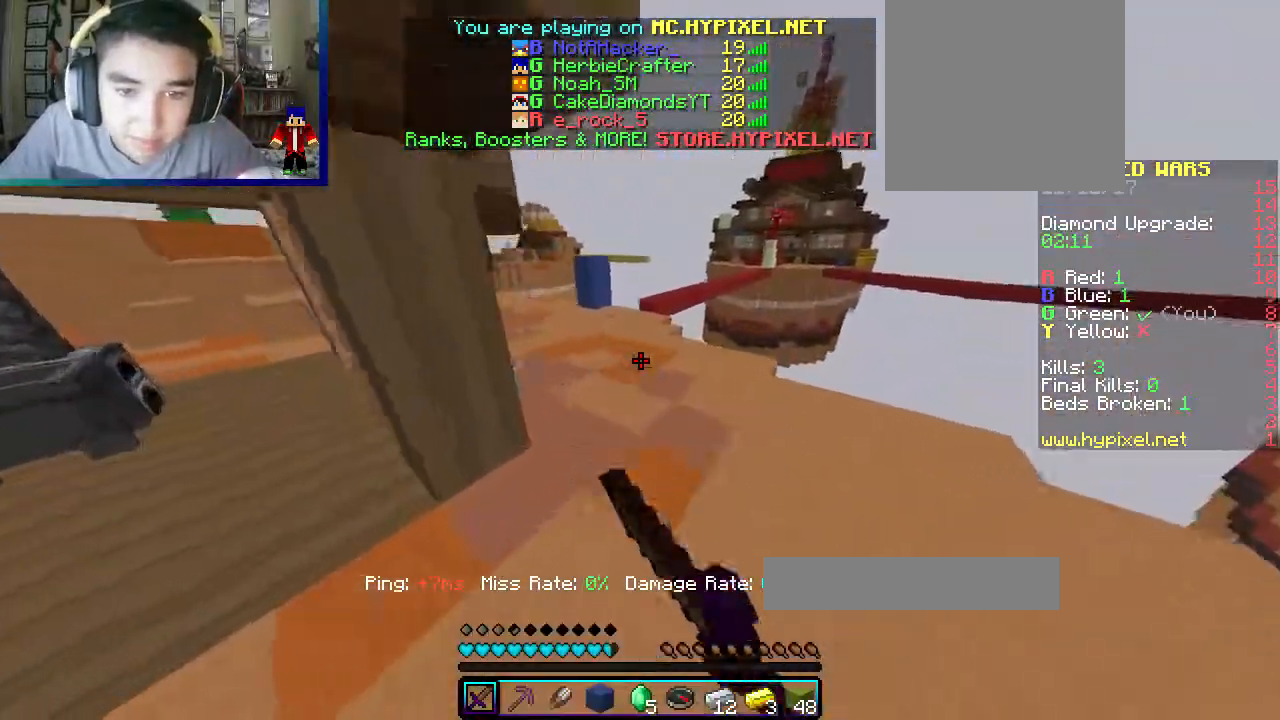
{"keys": ["w"], "mouse": [], "events": [[150, "mouse_left", "up"]]}
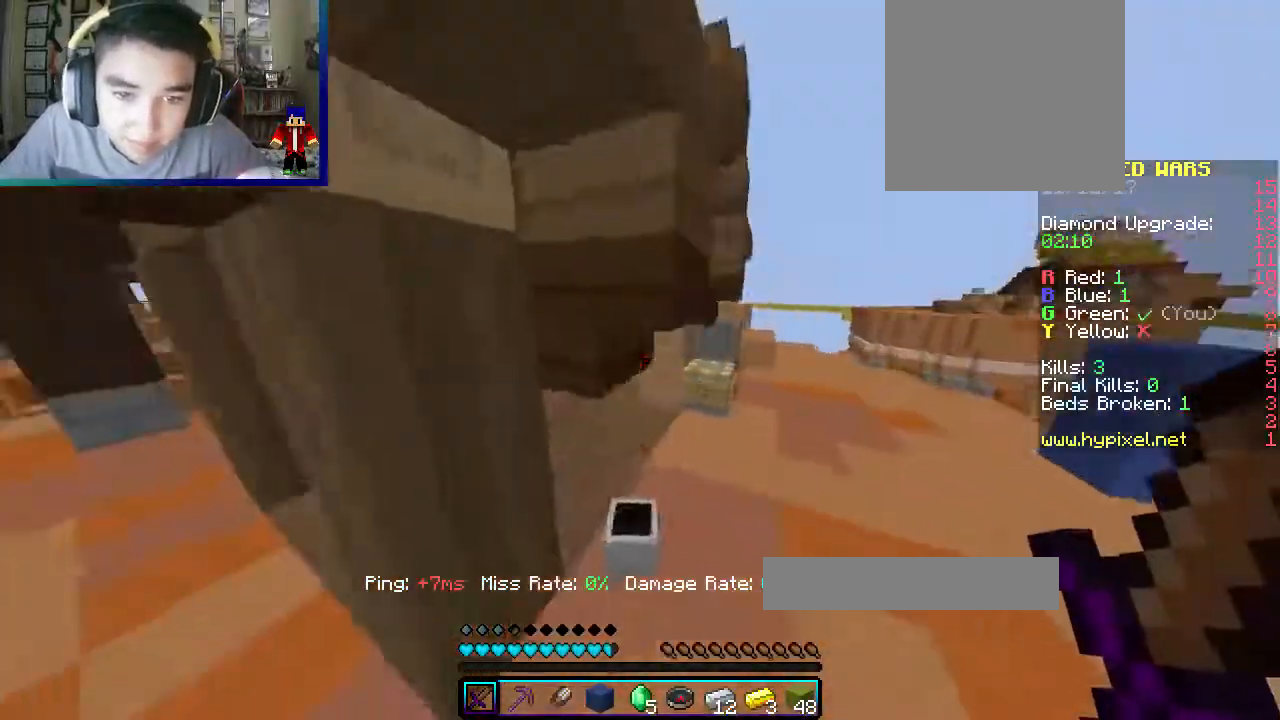
{"keys": ["d", "w"], "mouse": [], "events": [[333, "d", "down"]]}
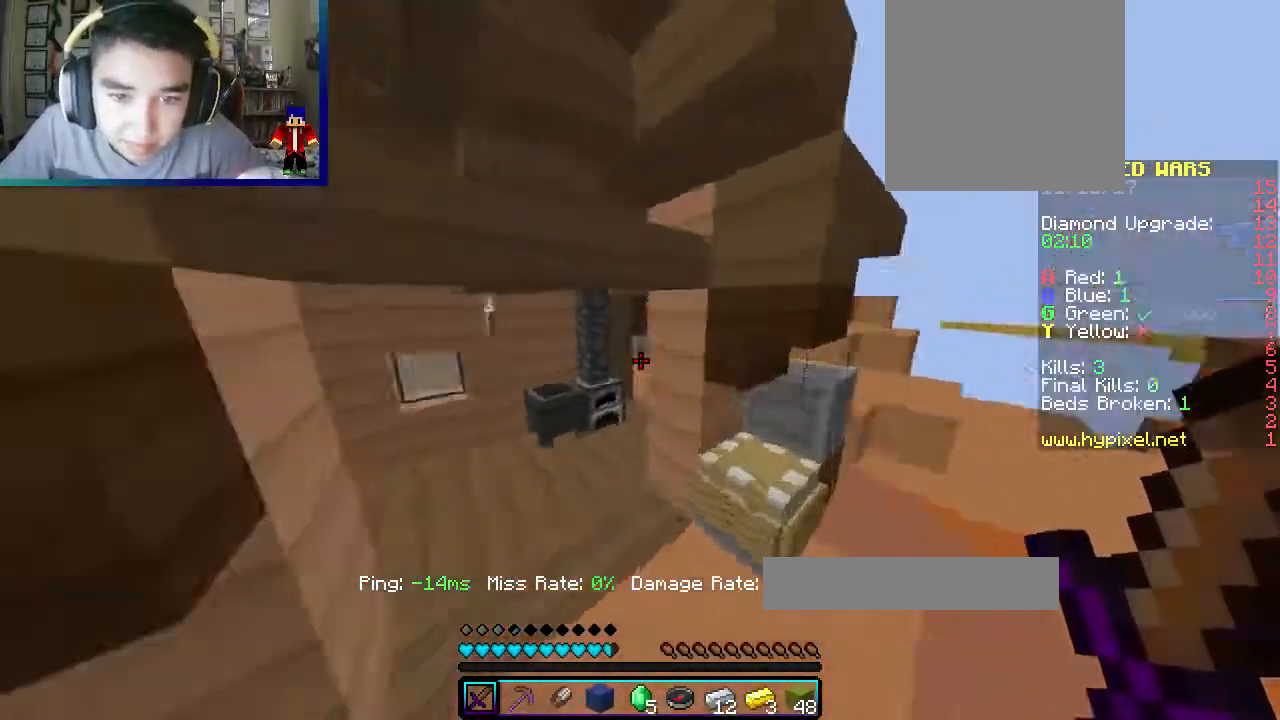
{"keys": ["a", "w"], "mouse": [], "events": [[33, "a", "down"], [150, "d", "up"]]}
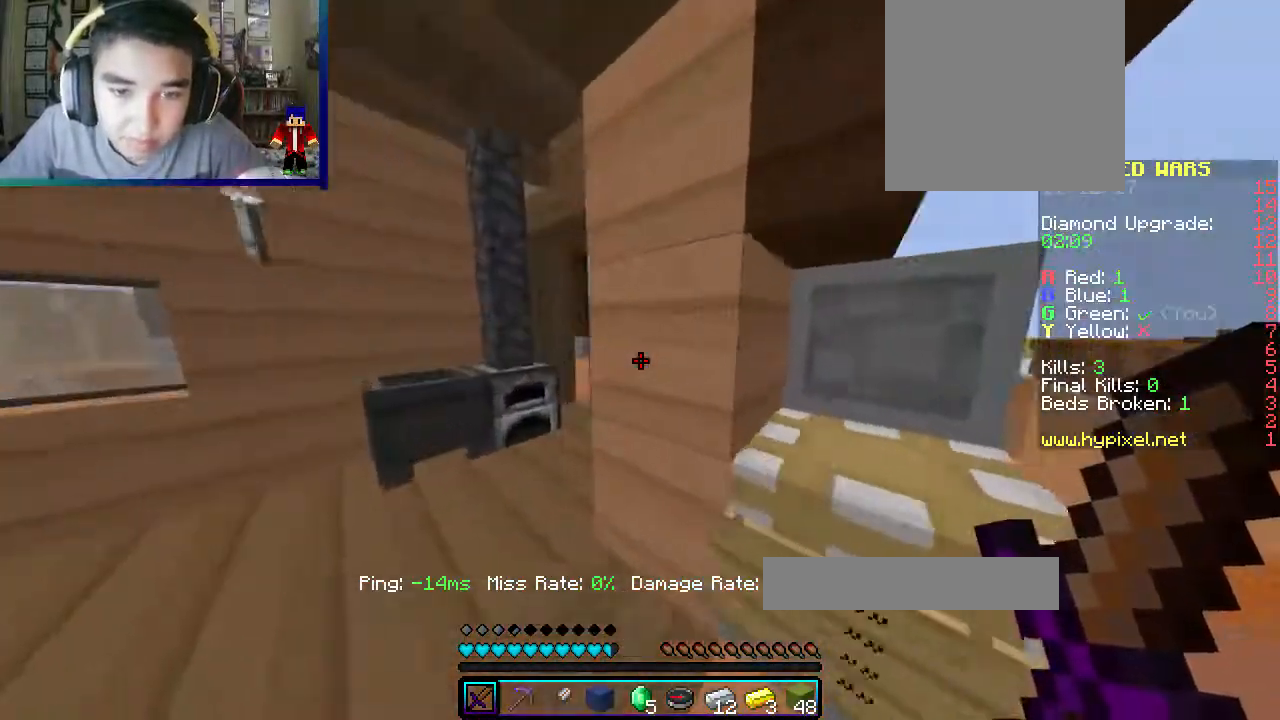
{"keys": ["w"], "mouse": [], "events": [[250, "a", "up"]]}
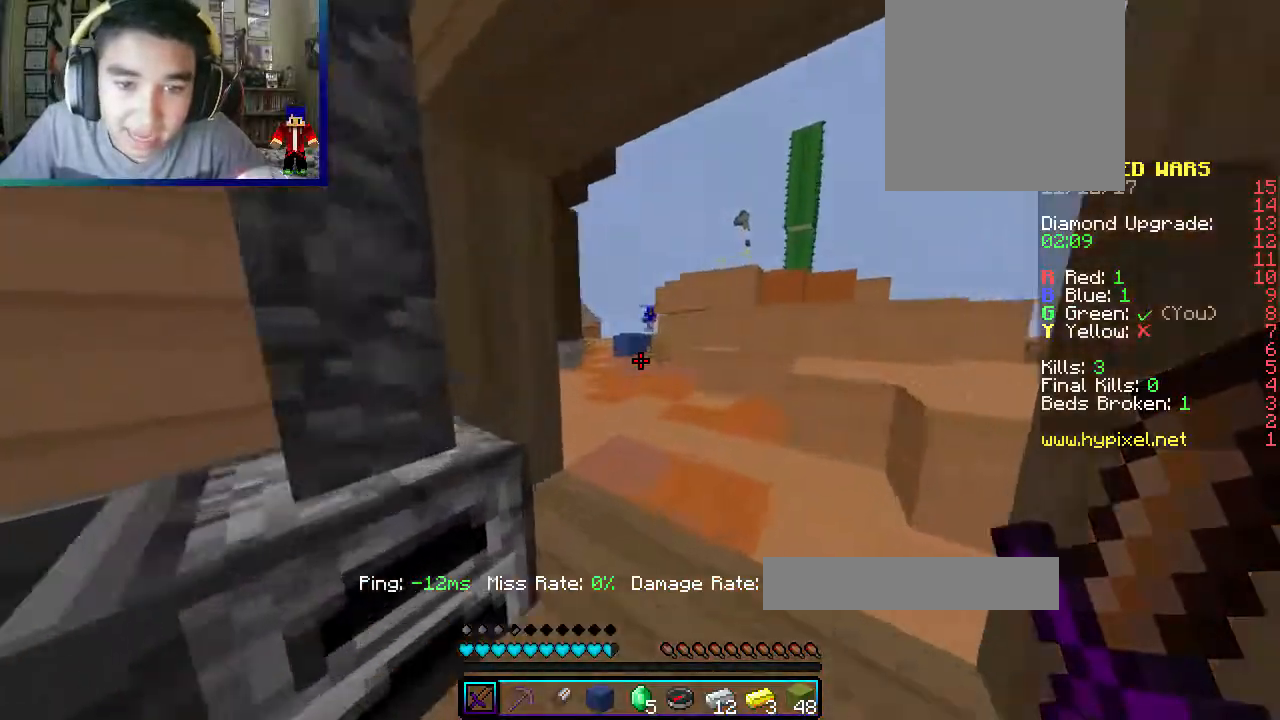
{"keys": ["a", "w"], "mouse": [], "events": [[133, "d", "down"], [367, "d", "up"], [450, "a", "down"]]}
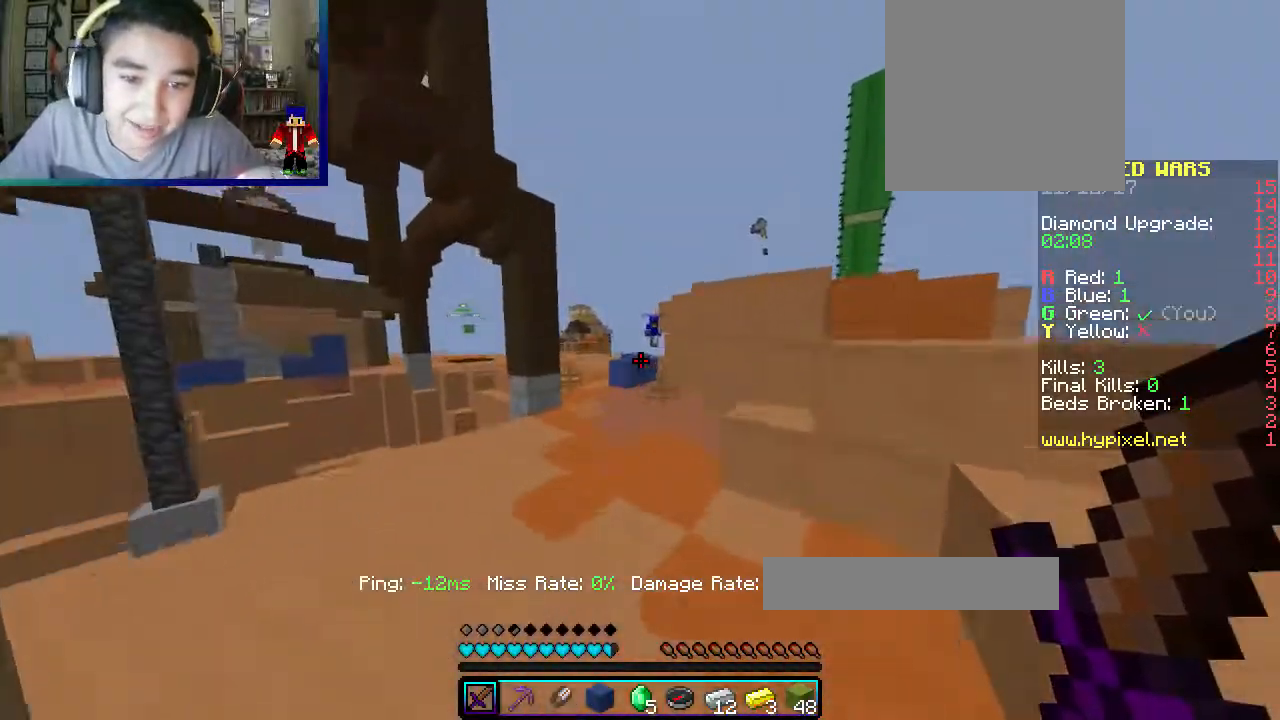
{"keys": ["w"], "mouse": [], "events": [[200, "a", "up"]]}
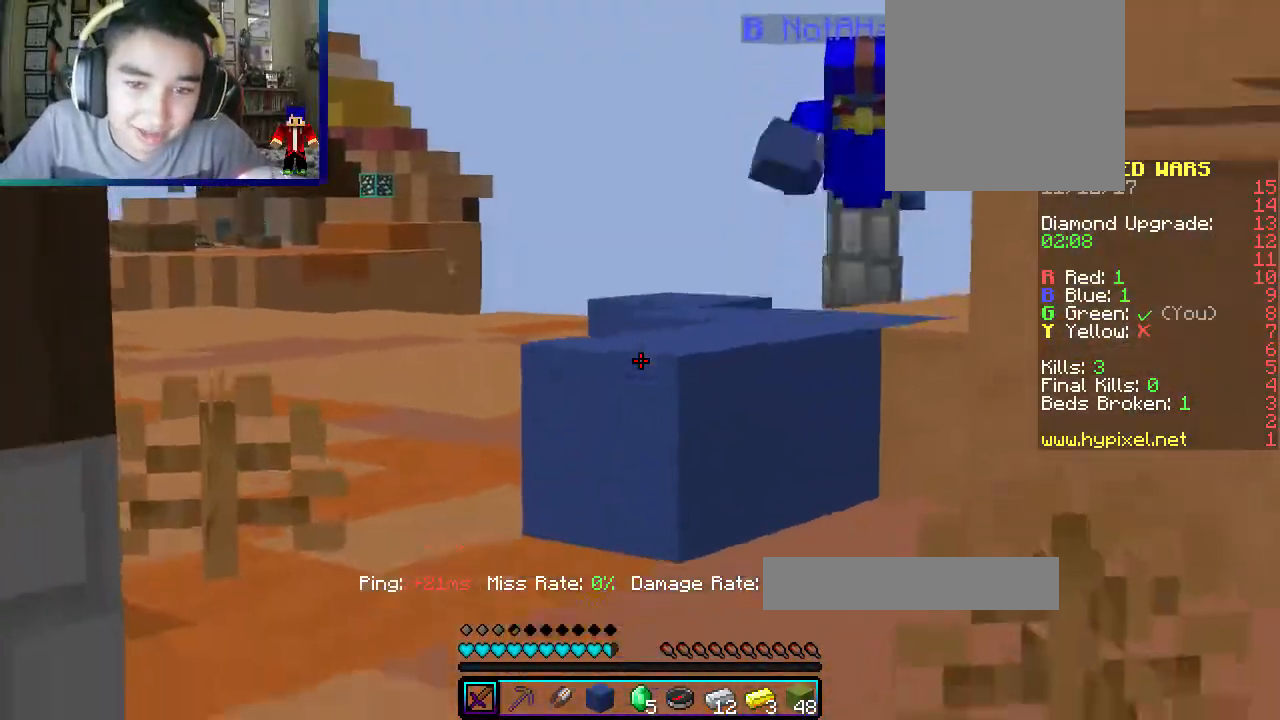
{"keys": ["d", "w"], "mouse": [], "events": [[383, "d", "down"]]}
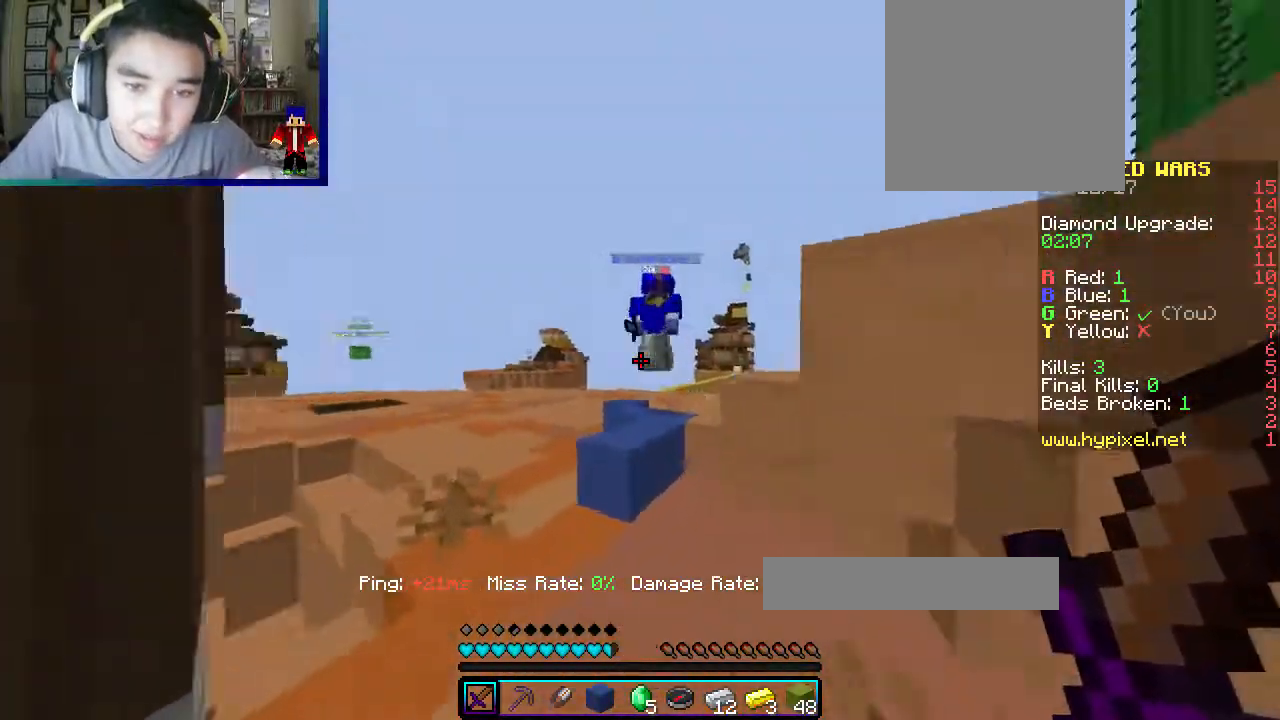
{"keys": ["d"], "mouse": ["left"], "events": [[67, "mouse_left", "down"], [483, "w", "up"]]}
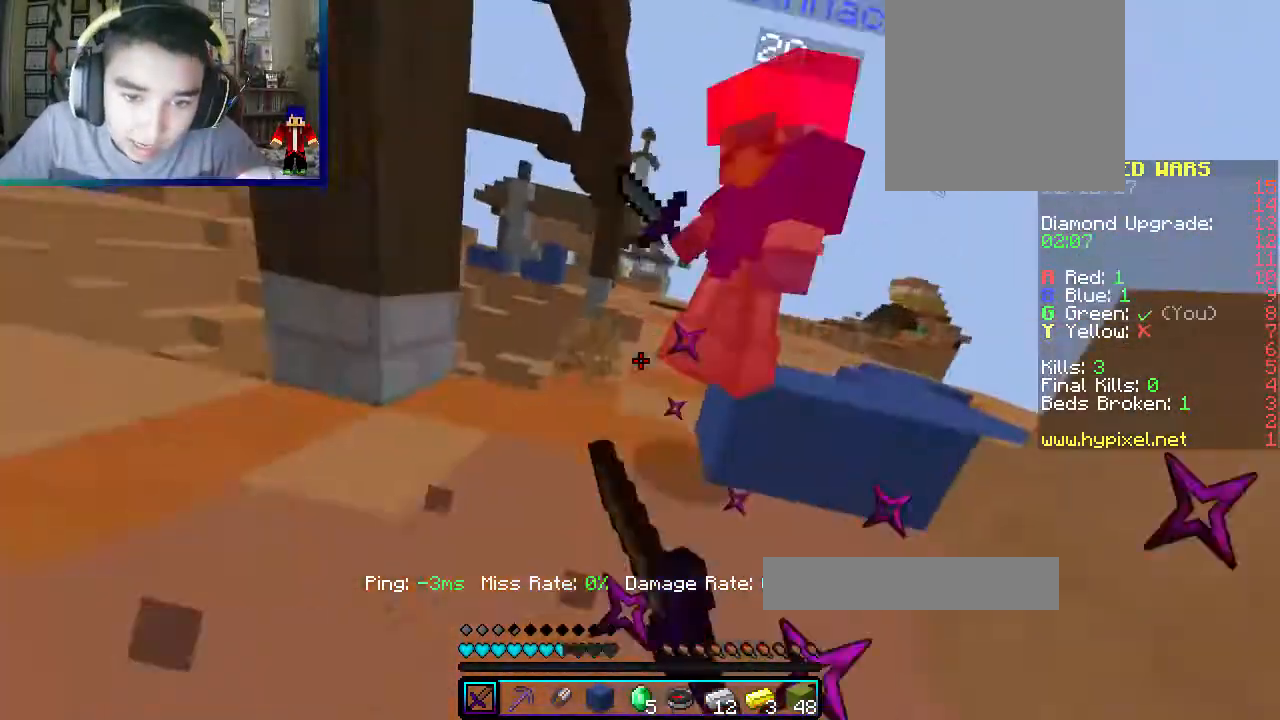
{"keys": ["d", "w"], "mouse": ["left"], "events": [[200, "w", "down"]]}
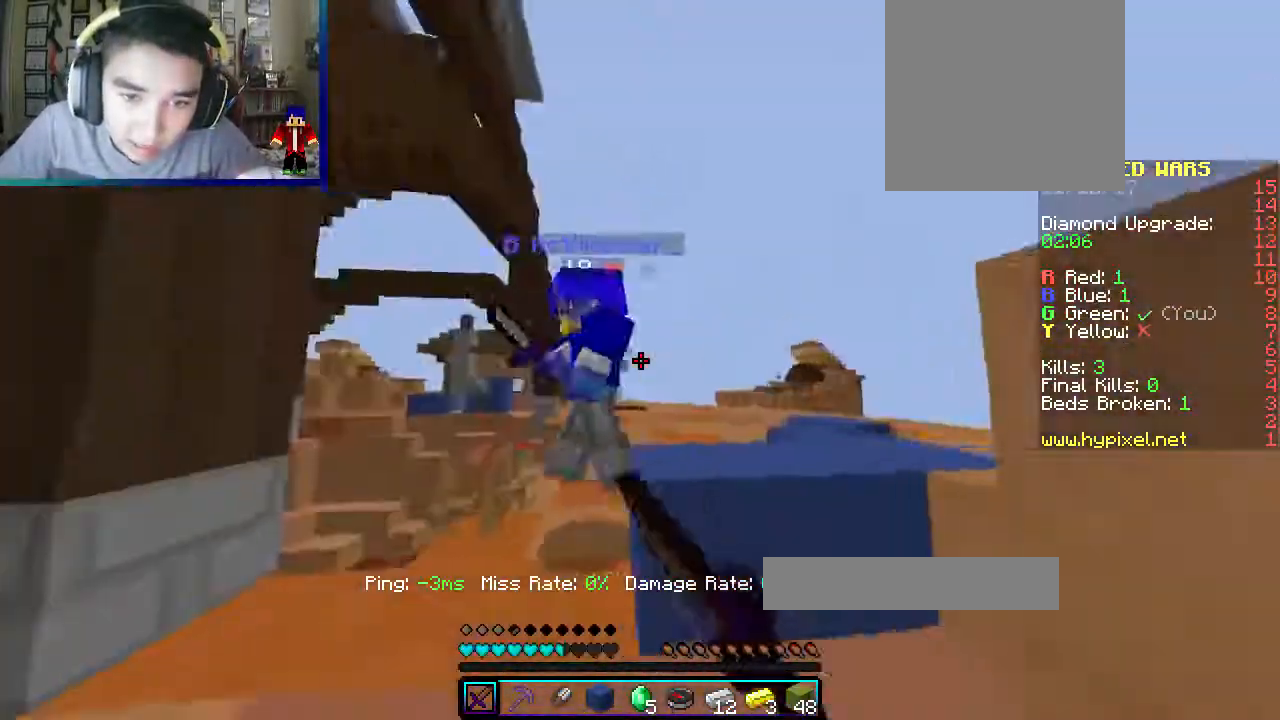
{"keys": ["a", "d", "w"], "mouse": ["left"], "events": [[417, "a", "down"]]}
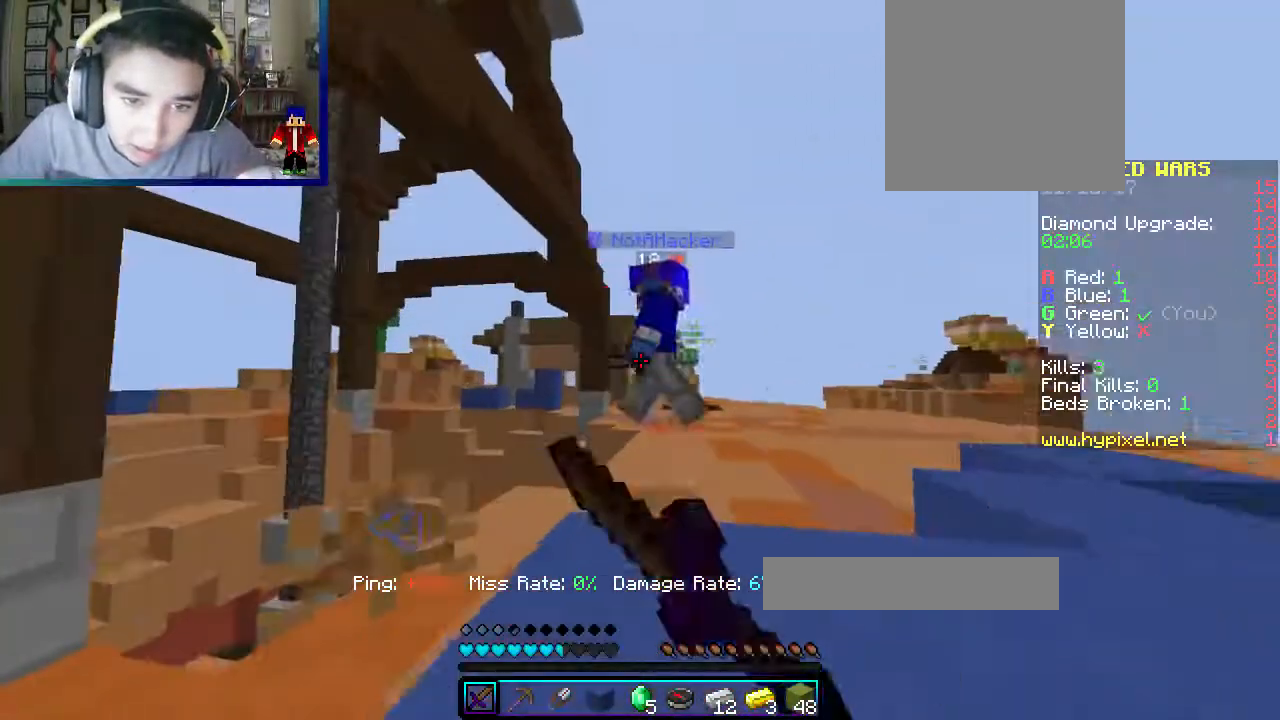
{"keys": ["a", "w"], "mouse": [], "events": [[33, "d", "up"], [183, "mouse_left", "up"]]}
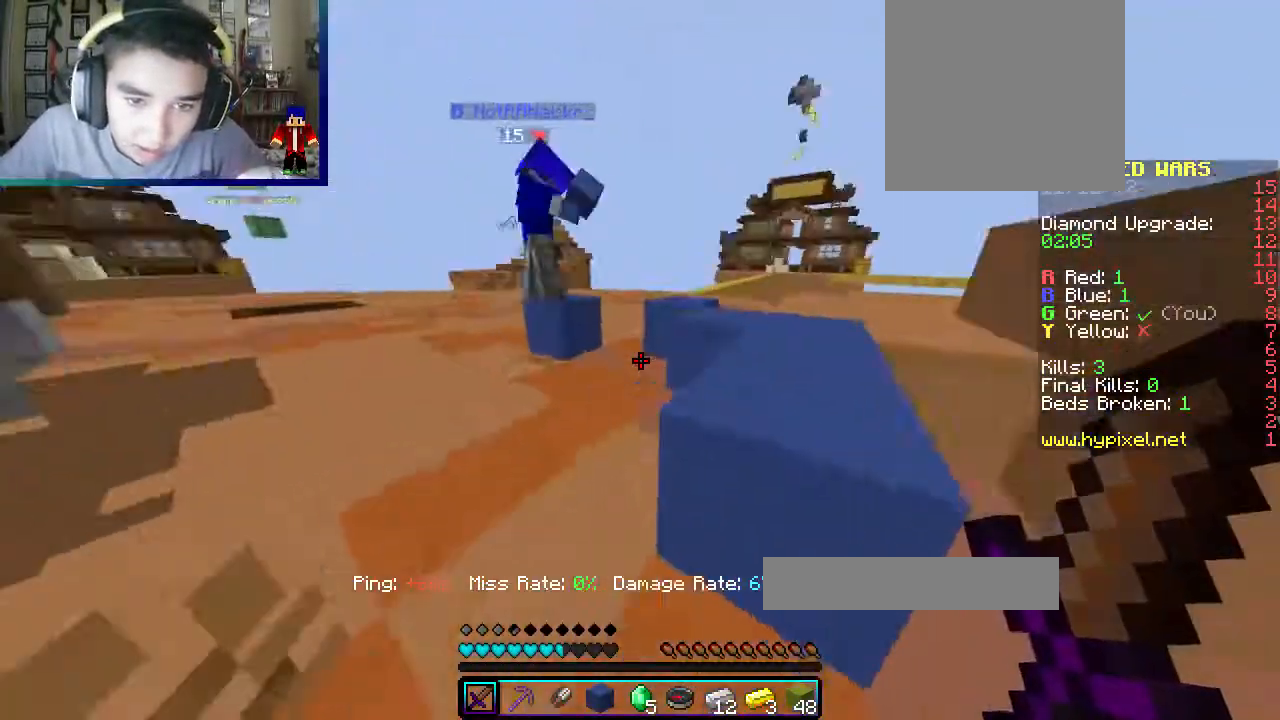
{"keys": ["w"], "mouse": [], "events": [[167, "a", "up"], [267, "a", "down"], [483, "a", "up"]]}
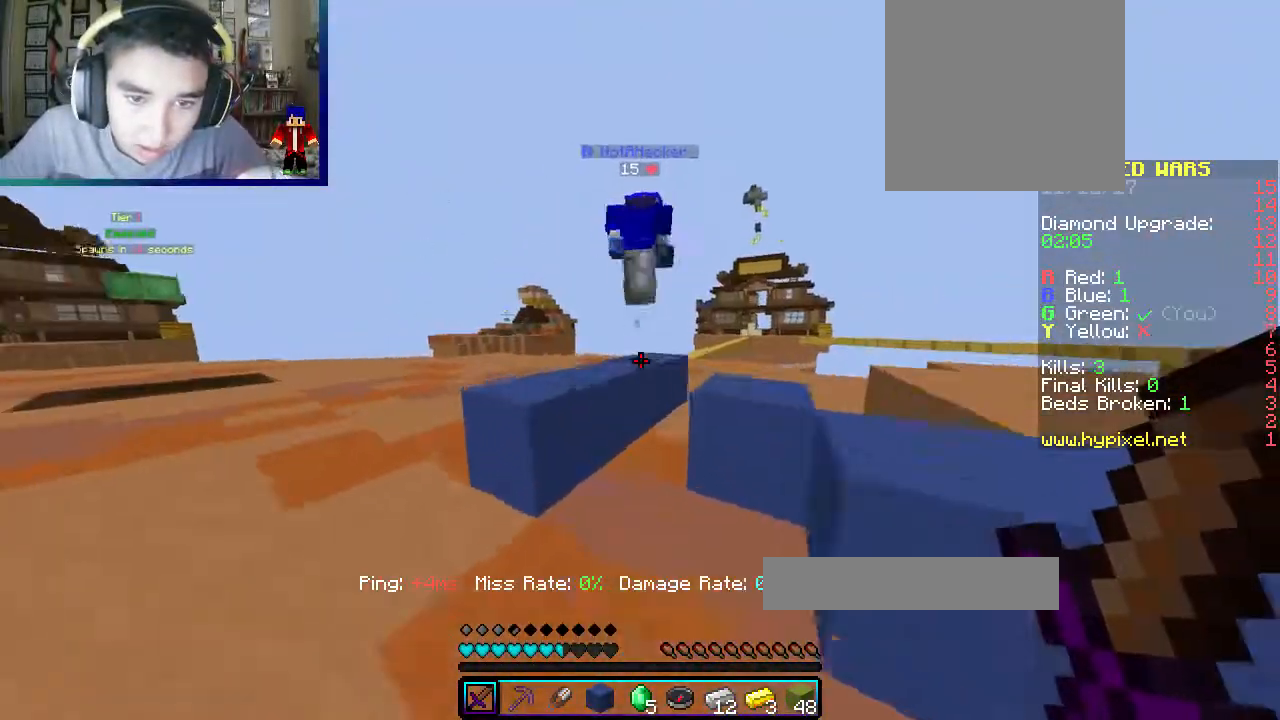
{"keys": ["a", "w"], "mouse": [], "events": [[67, "a", "down"], [250, "a", "up"], [450, "a", "down"]]}
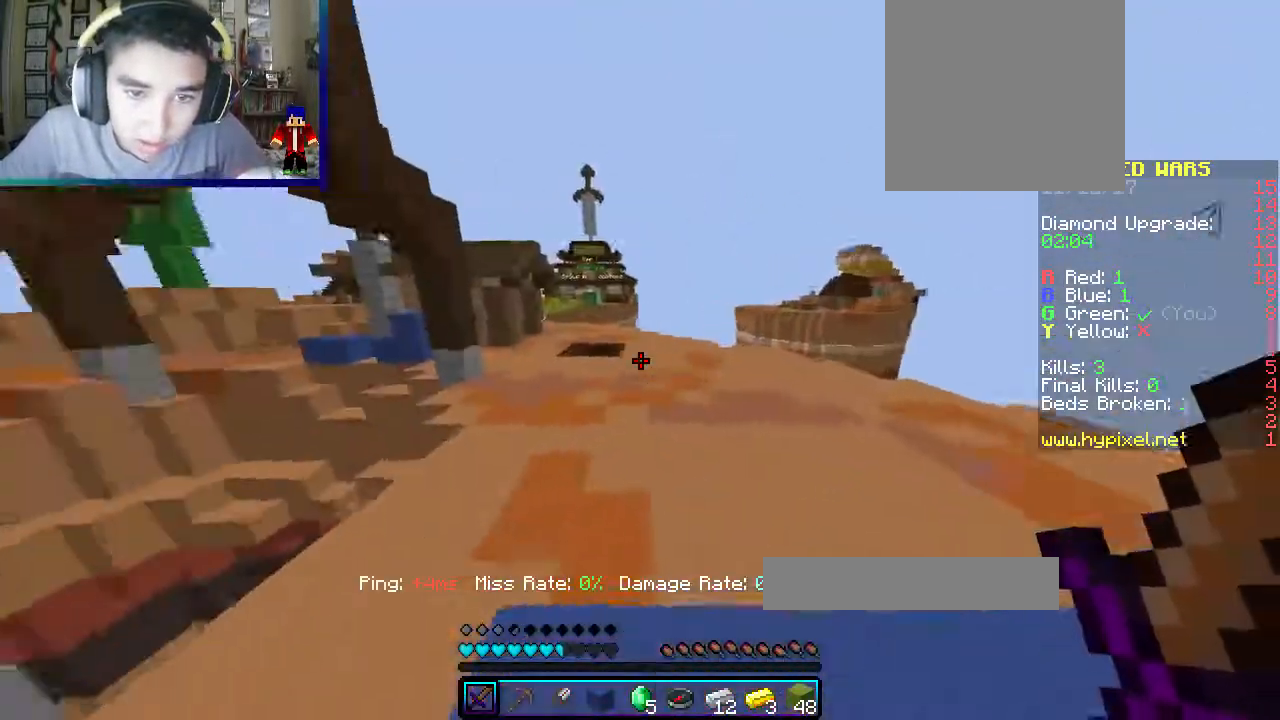
{"keys": ["w"], "mouse": [], "events": [[183, "a", "up"]]}
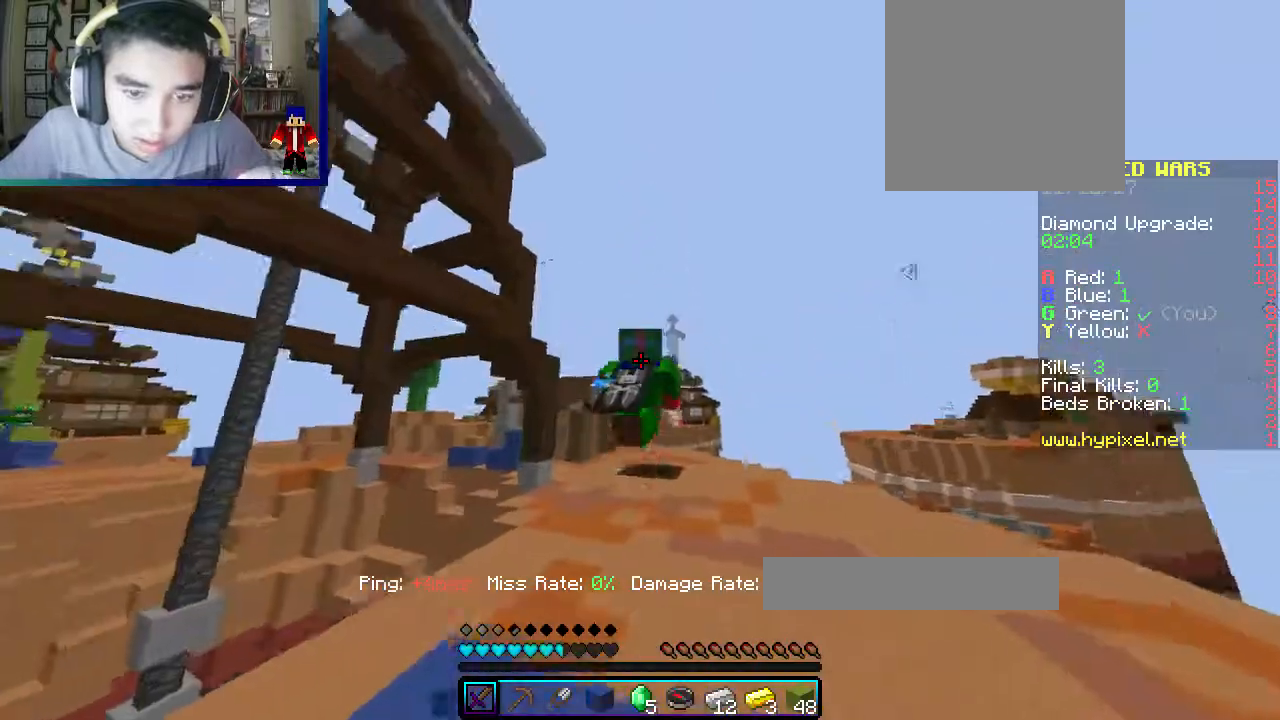
{"keys": ["w"], "mouse": [], "events": []}
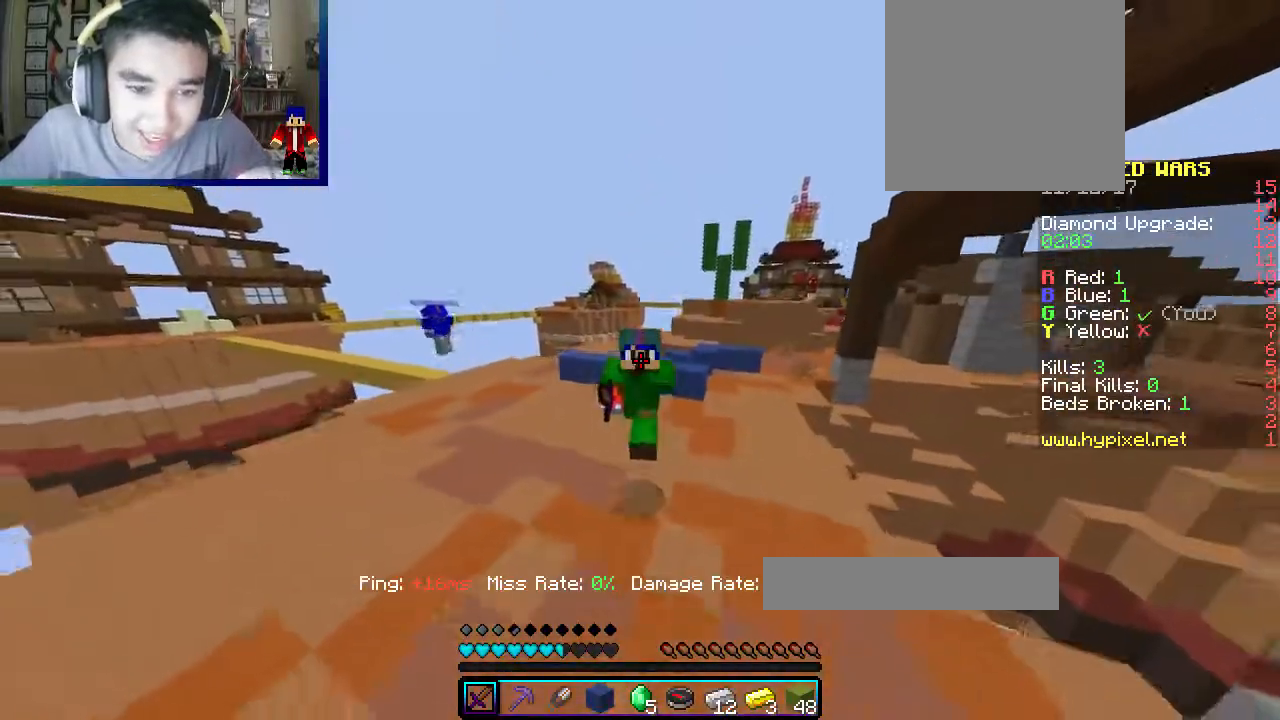
{"keys": ["w"], "mouse": [], "events": [[50, "mouse_left", "down"], [350, "mouse_left", "up"]]}
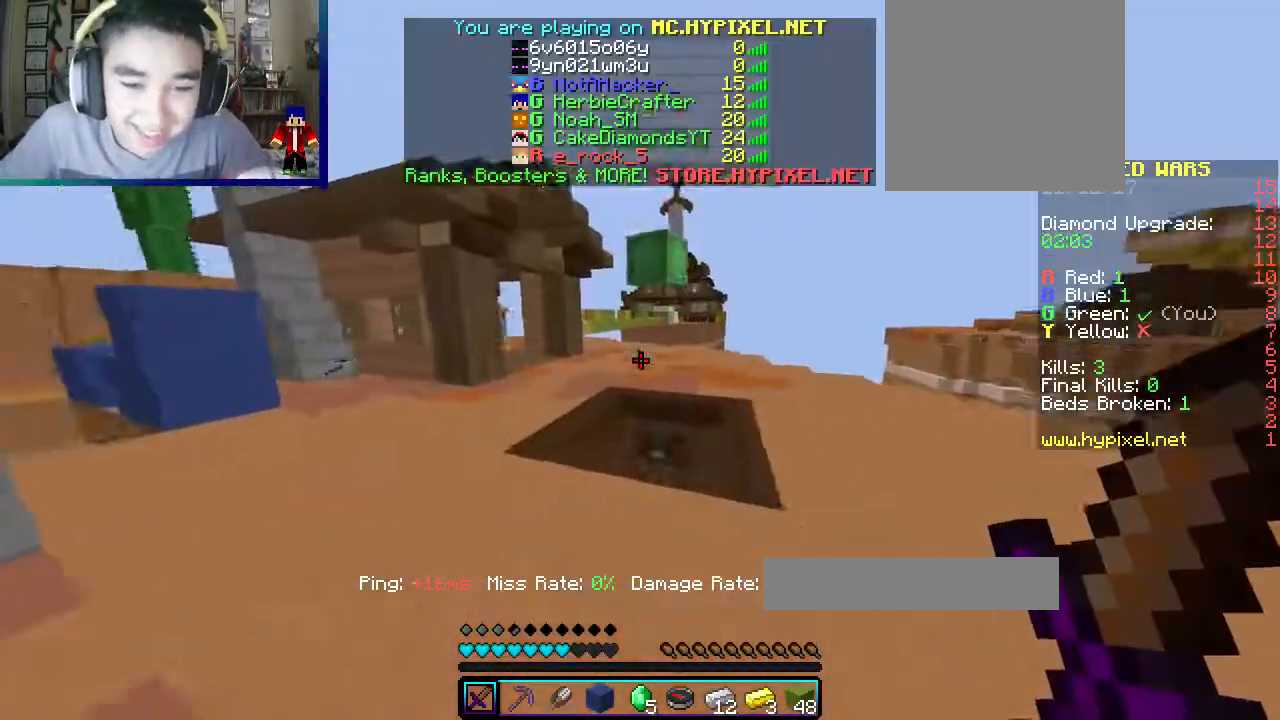
{"keys": ["w"], "mouse": [], "events": []}
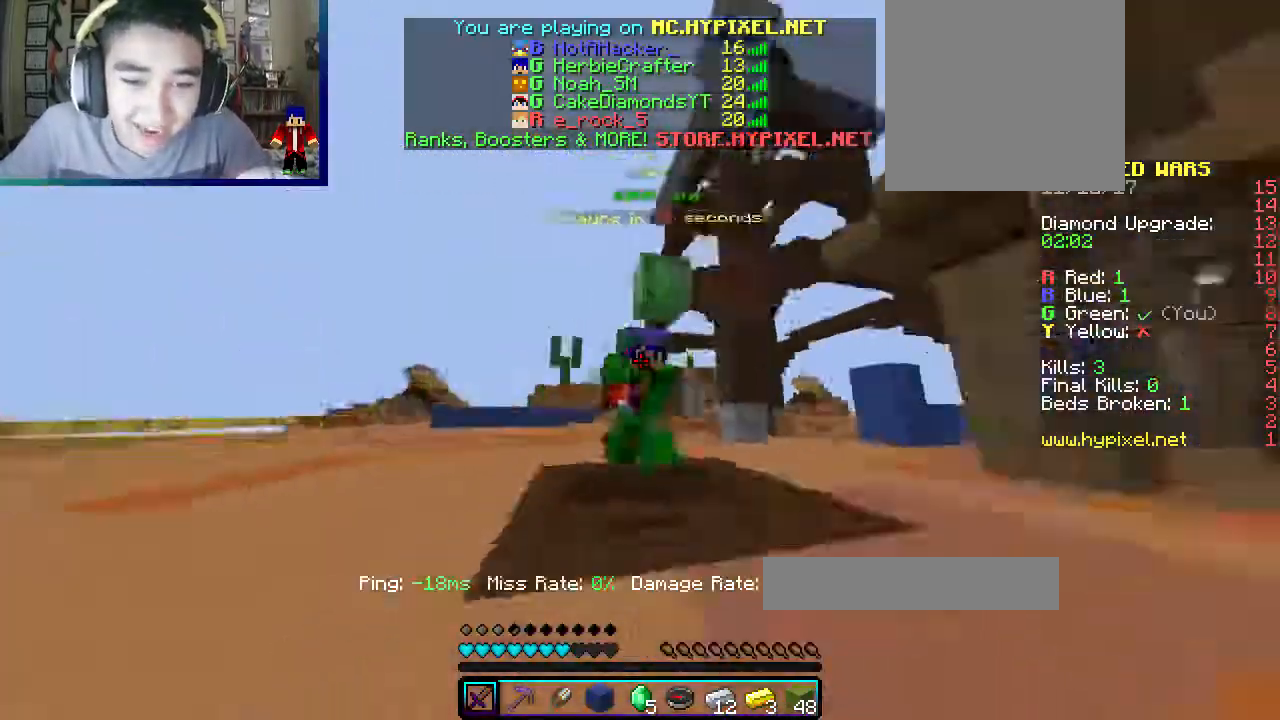
{"keys": [], "mouse": [], "events": [[333, "w", "up"]]}
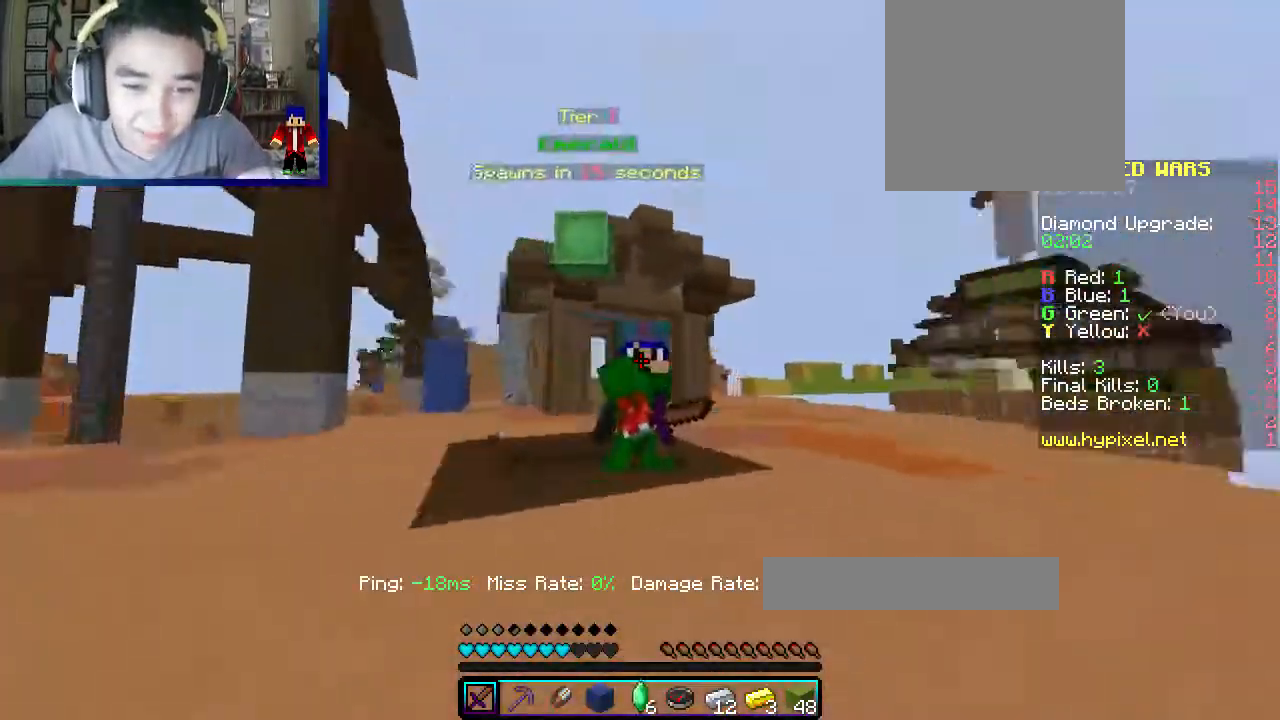
{"keys": [], "mouse": [], "events": []}
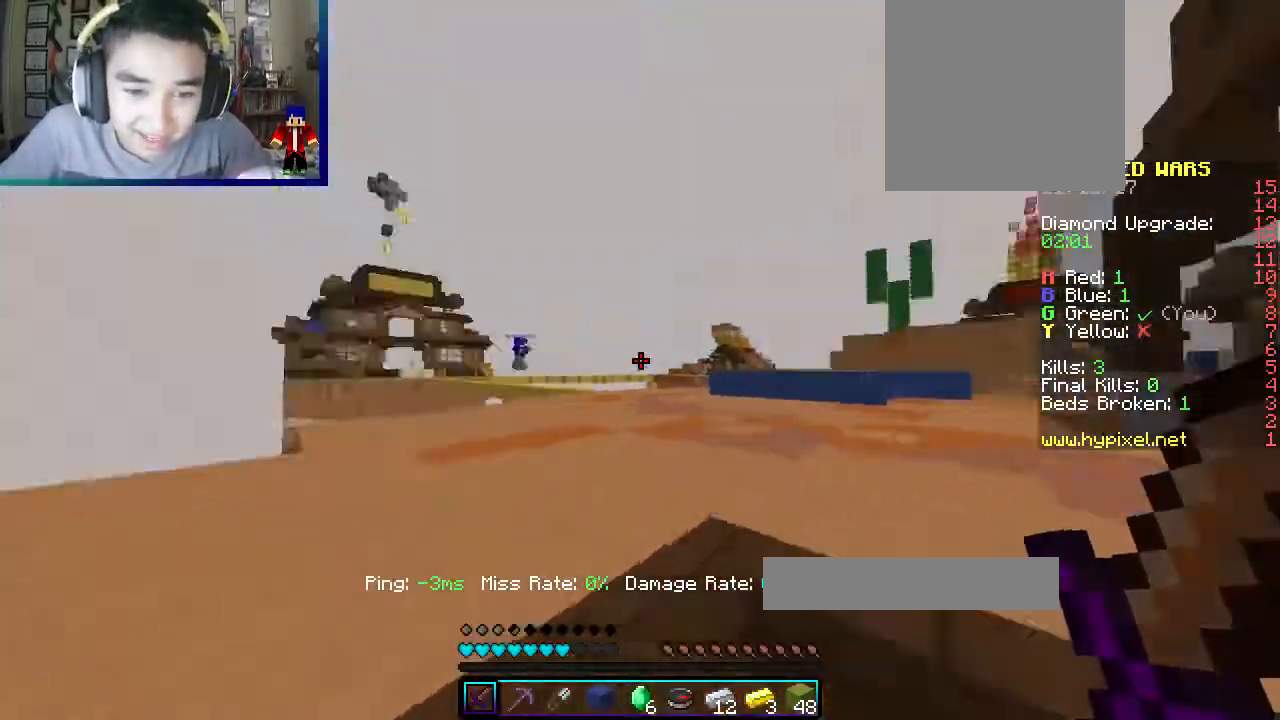
{"keys": ["a", "w"], "mouse": [], "events": [[200, "w", "down"], [483, "a", "down"]]}